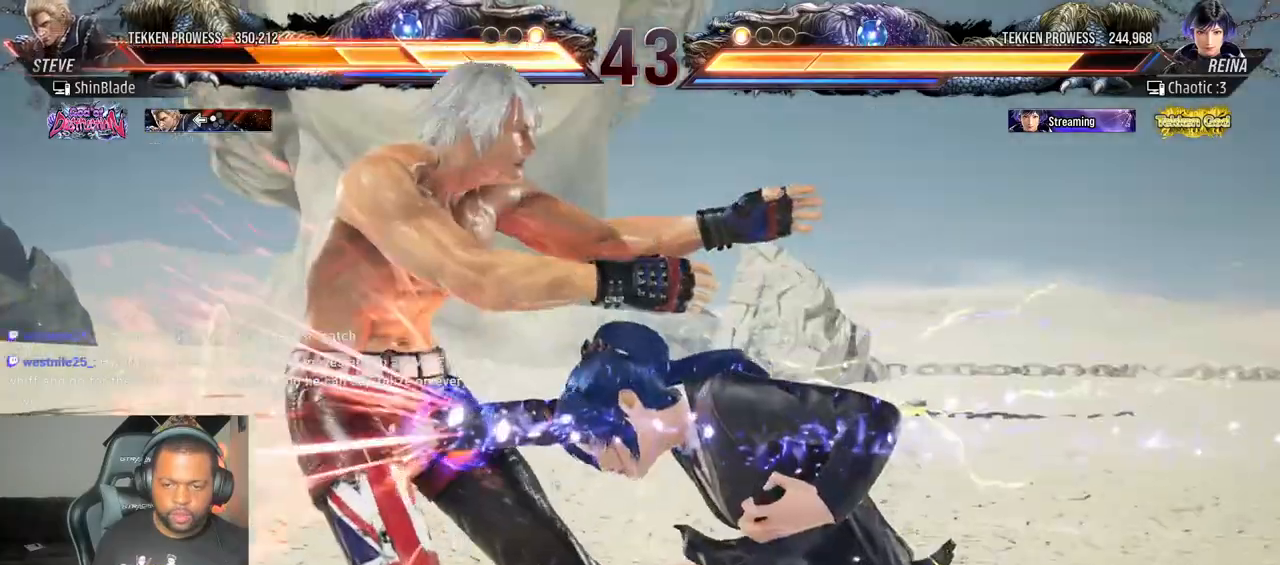
Gameplay with a controller (PlayStation layout); each line is a JSON object with the inputs held at the frame after it (dt_ms = milliseconds from this image to that frame). "events" lists button and stick changes between this image and that frame as [ms after this image, input, new state], when the widget could be followed in between. Not read: L3 R3.
{"dt_ms": 500, "buttons": ["CROSS", "DPAD_LEFT"], "left_stick": "center", "right_stick": "center", "events": [[83, "CROSS", "down"], [183, "CROSS", "up"], [267, "CROSS", "down"], [333, "CROSS", "up"], [367, "CROSS", "down"]]}
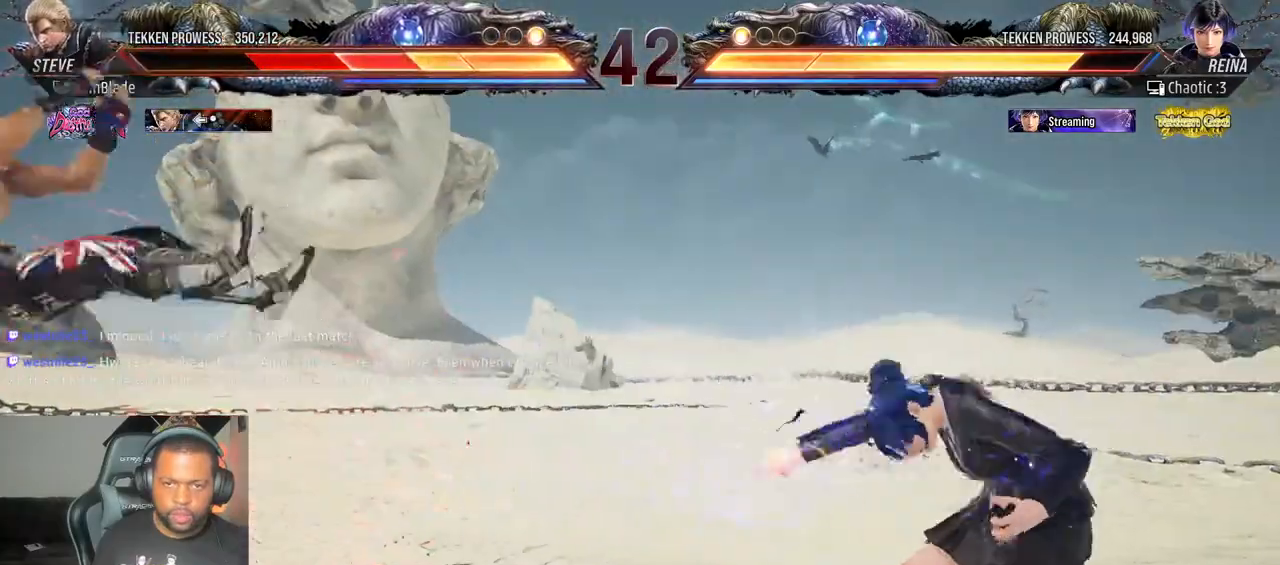
{"dt_ms": 500, "buttons": ["DPAD_LEFT"], "left_stick": "center", "right_stick": "center", "events": [[133, "CROSS", "up"]]}
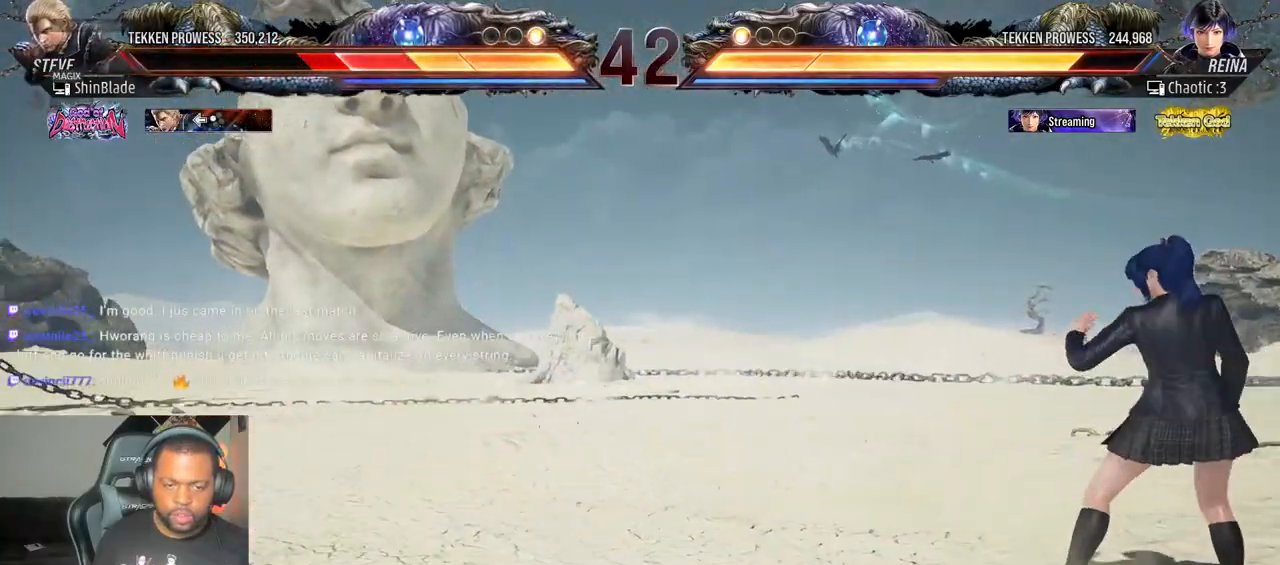
{"dt_ms": 500, "buttons": ["DPAD_RIGHT"], "left_stick": "center", "right_stick": "center", "events": [[150, "DPAD_LEFT", "up"], [267, "DPAD_RIGHT", "down"], [350, "DPAD_RIGHT", "up"], [483, "DPAD_RIGHT", "down"]]}
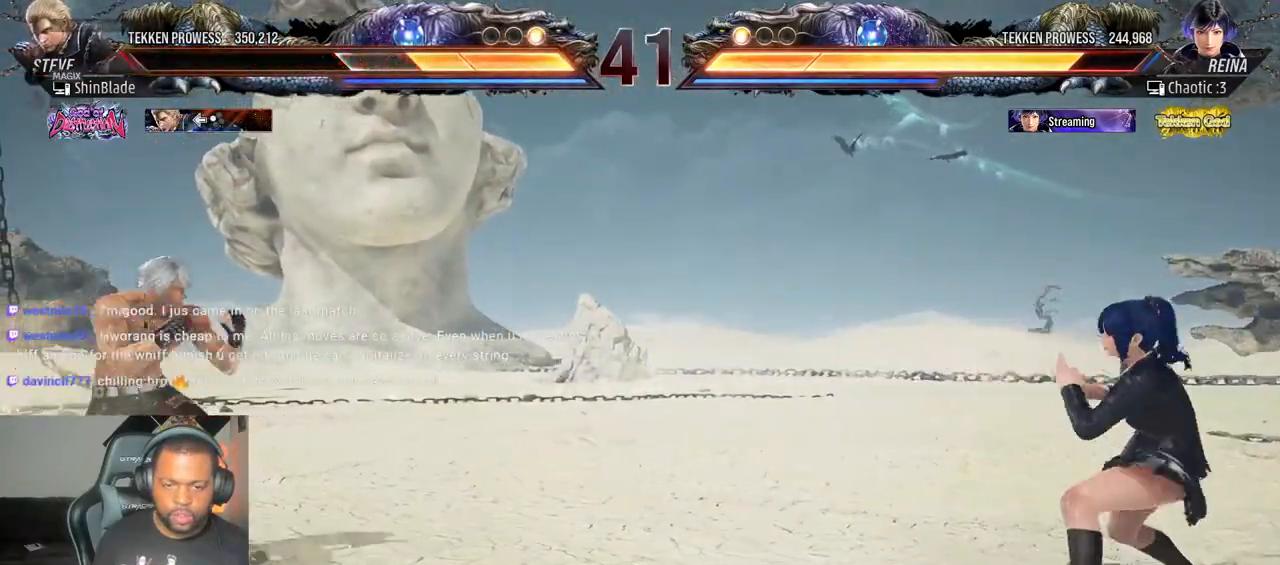
{"dt_ms": 500, "buttons": [], "left_stick": "center", "right_stick": "center", "events": [[67, "DPAD_RIGHT", "up"], [100, "DPAD_DOWN", "down"], [217, "DPAD_DOWN", "up"]]}
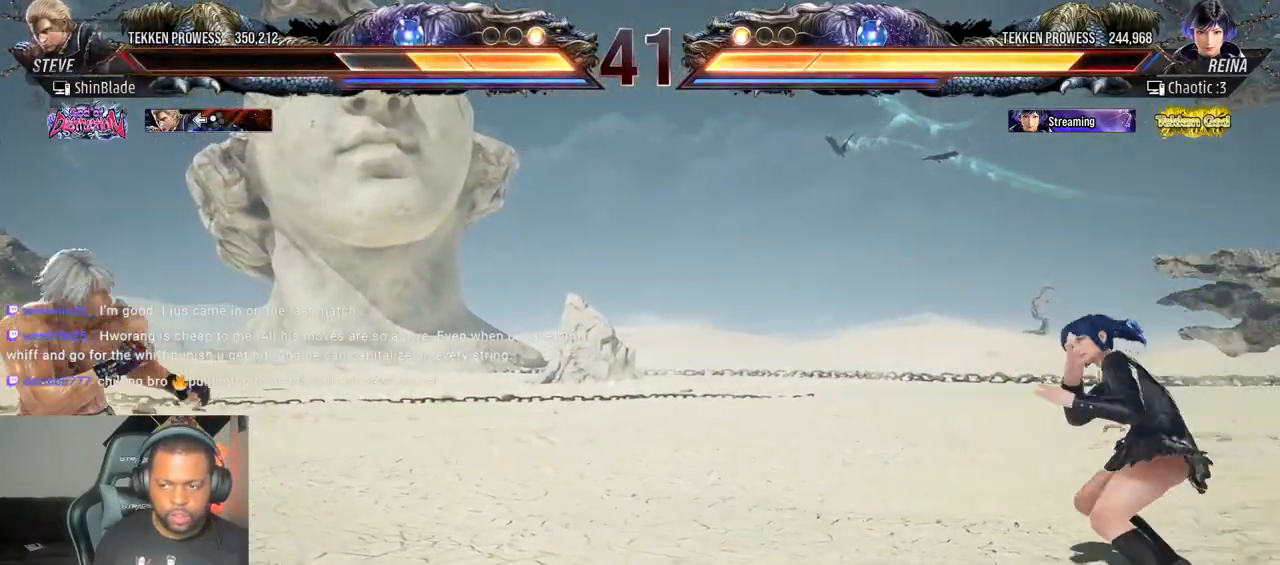
{"dt_ms": 500, "buttons": [], "left_stick": "center", "right_stick": "center", "events": [[83, "DPAD_DOWN", "down"], [133, "DPAD_DOWN", "up"], [283, "DPAD_RIGHT", "down"], [350, "DPAD_RIGHT", "up"], [433, "DPAD_DOWN", "down"], [500, "DPAD_DOWN", "up"]]}
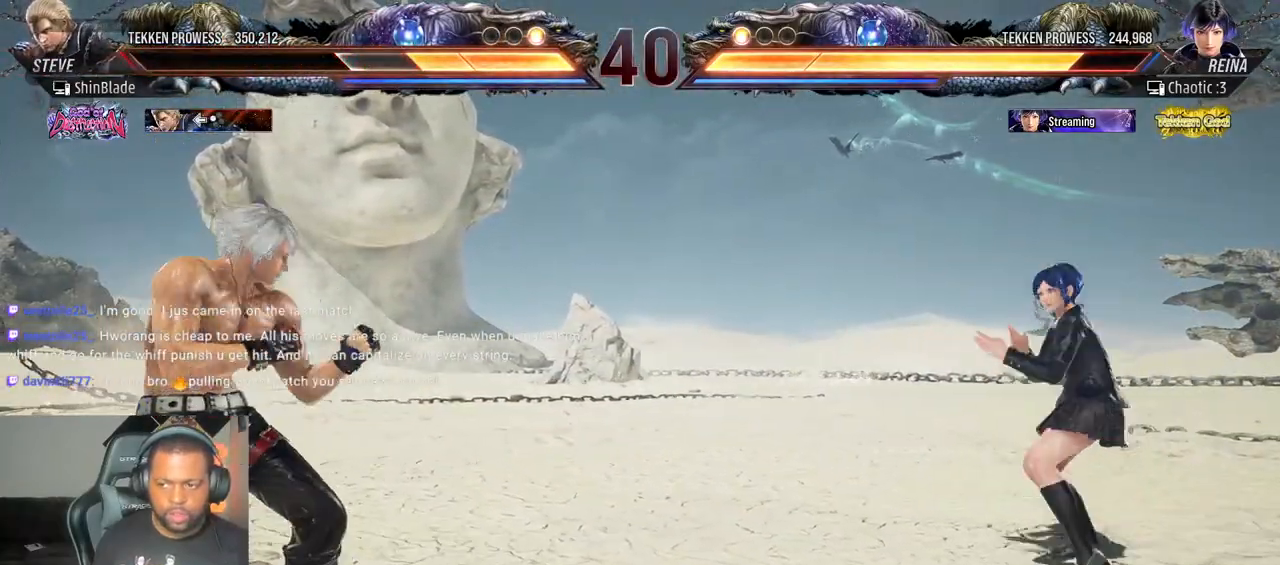
{"dt_ms": 500, "buttons": ["CROSS", "CIRCLE", "DPAD_LEFT"], "left_stick": "center", "right_stick": "center", "events": [[100, "DPAD_DOWN", "down"], [183, "DPAD_DOWN", "up"], [233, "DPAD_LEFT", "down"], [300, "DPAD_LEFT", "up"], [350, "DPAD_LEFT", "down"], [483, "CIRCLE", "down"], [483, "CROSS", "down"]]}
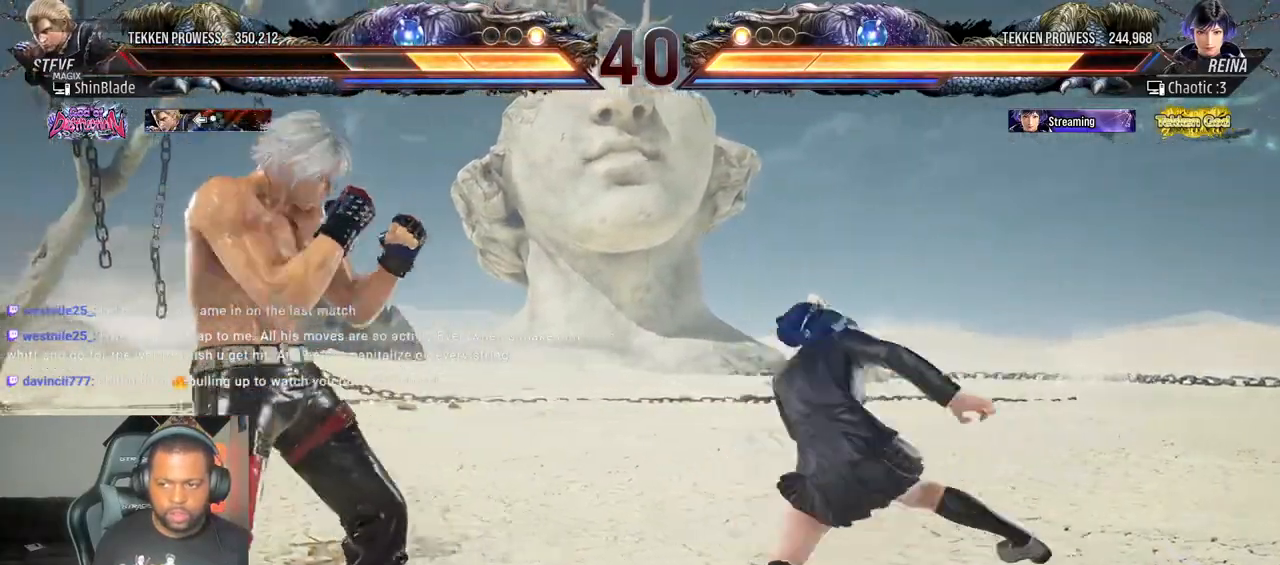
{"dt_ms": 500, "buttons": ["SQUARE", "TRIANGLE", "DPAD_LEFT"], "left_stick": "center", "right_stick": "center", "events": [[100, "CIRCLE", "up"], [100, "CROSS", "up"], [200, "TRIANGLE", "down"], [350, "SQUARE", "down"], [350, "TRIANGLE", "up"], [400, "TRIANGLE", "down"]]}
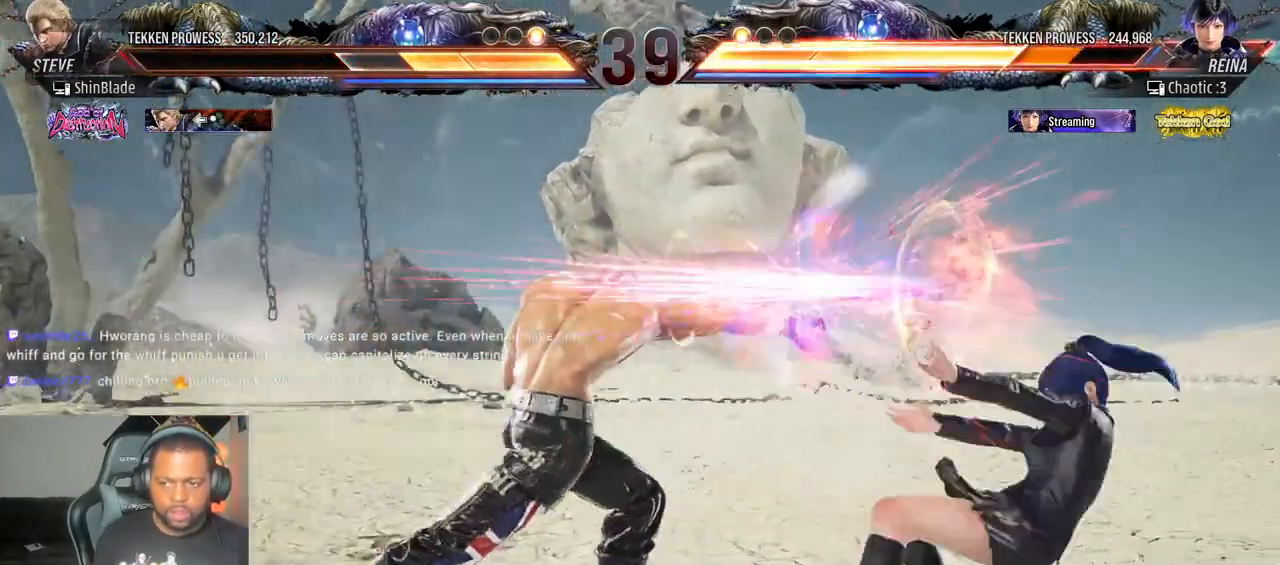
{"dt_ms": 500, "buttons": ["DPAD_RIGHT"], "left_stick": "center", "right_stick": "center", "events": [[33, "SQUARE", "up"], [100, "SQUARE", "down"], [133, "TRIANGLE", "up"], [200, "DPAD_LEFT", "up"], [233, "SQUARE", "up"], [350, "DPAD_RIGHT", "down"], [400, "DPAD_RIGHT", "up"], [450, "DPAD_RIGHT", "down"]]}
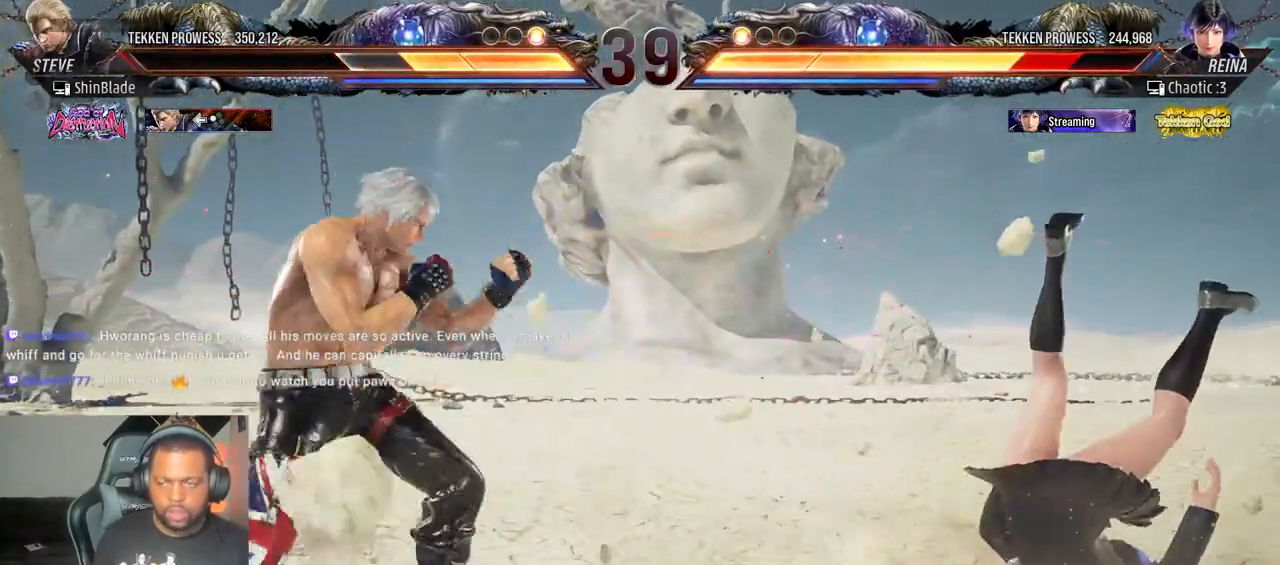
{"dt_ms": 500, "buttons": ["SQUARE"], "left_stick": "center", "right_stick": "center", "events": [[17, "TRIANGLE", "down"], [150, "DPAD_RIGHT", "up"], [150, "TRIANGLE", "up"], [217, "DPAD_LEFT", "down"], [250, "SQUARE", "down"], [317, "DPAD_LEFT", "up"], [317, "DPAD_UP", "down"], [333, "SQUARE", "up"], [383, "DPAD_UP", "up"], [417, "SQUARE", "down"]]}
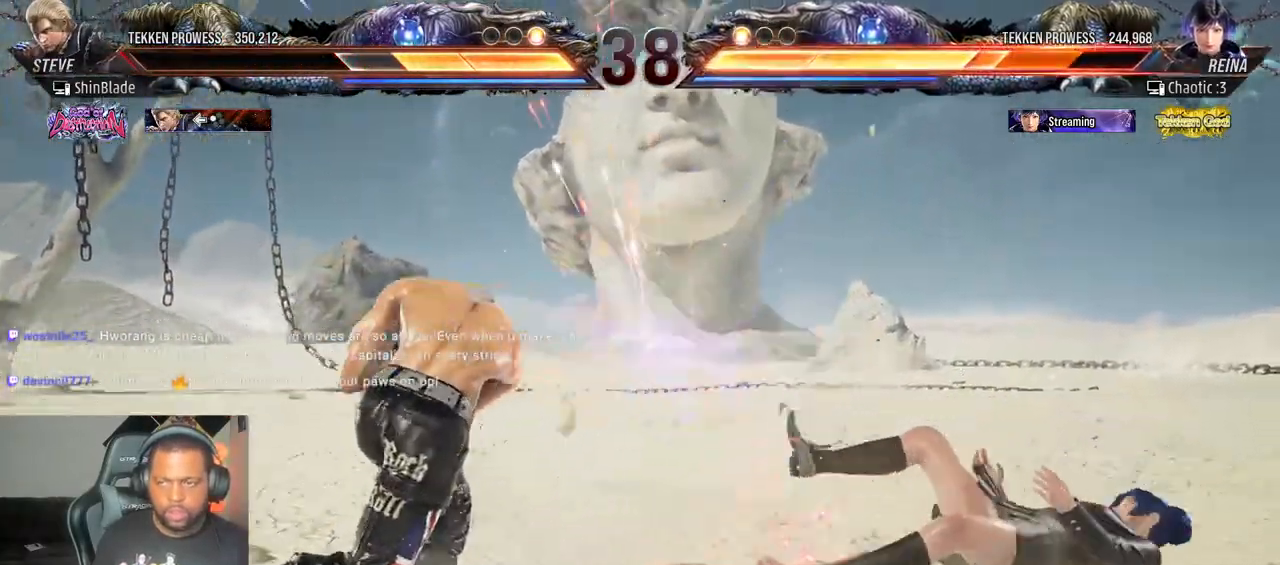
{"dt_ms": 500, "buttons": [], "left_stick": "center", "right_stick": "center", "events": [[167, "SQUARE", "up"], [383, "DPAD_RIGHT", "down"], [467, "DPAD_RIGHT", "up"]]}
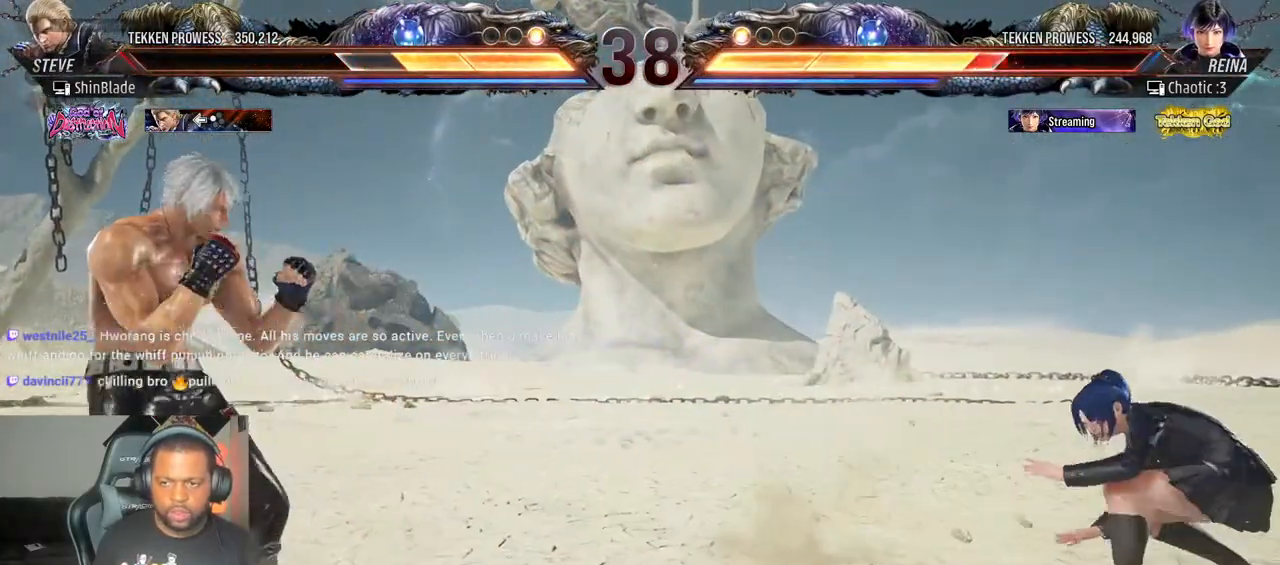
{"dt_ms": 1000, "buttons": ["TRIANGLE", "DPAD_DOWN", "DPAD_LEFT"], "left_stick": "center", "right_stick": "center"}
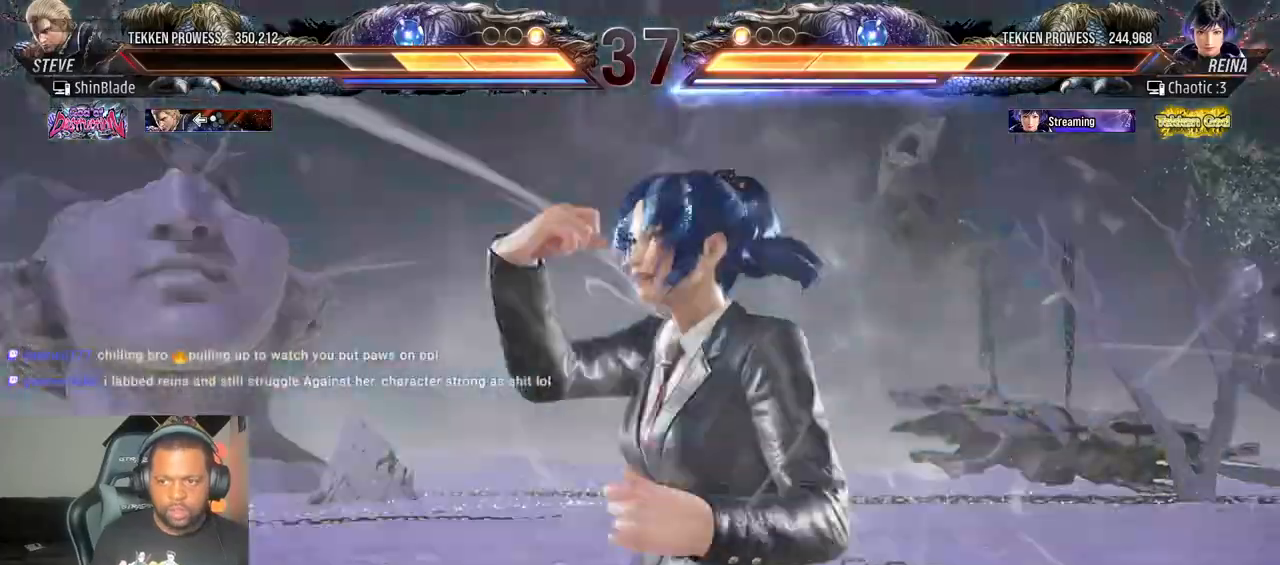
{"dt_ms": 500, "buttons": ["DPAD_LEFT"], "left_stick": "center", "right_stick": "center", "events": [[17, "DPAD_LEFT", "up"], [33, "DPAD_RIGHT", "down"], [117, "DPAD_RIGHT", "up"], [117, "SQUARE", "down"], [183, "DPAD_DOWN", "up"], [217, "TRIANGLE", "up"], [267, "SQUARE", "up"], [500, "DPAD_LEFT", "down"]]}
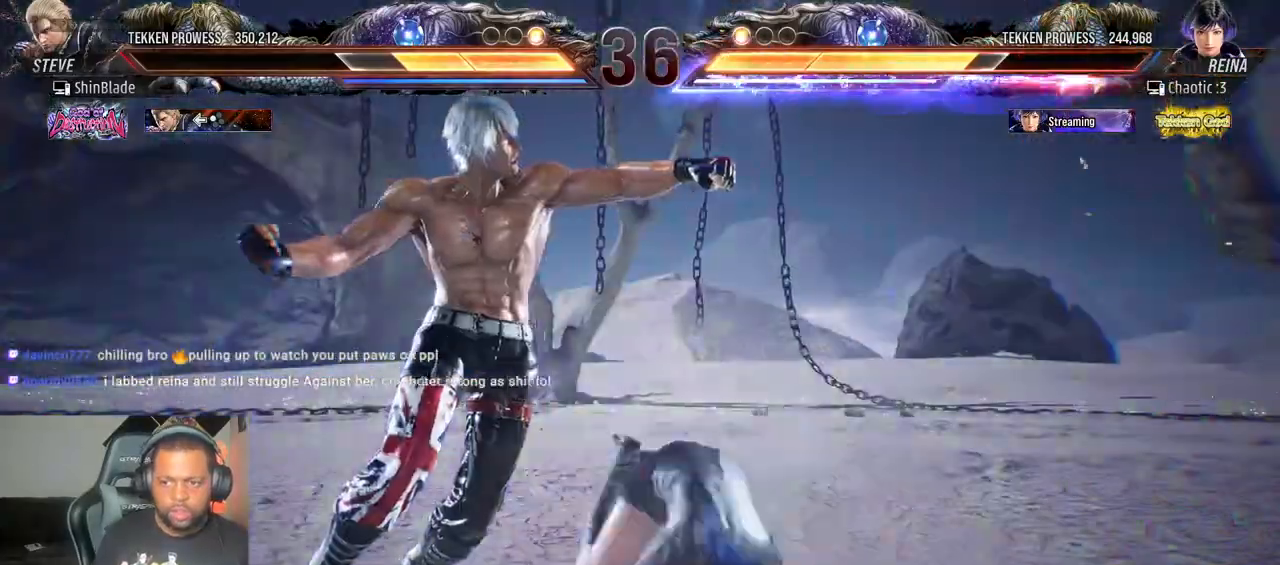
{"dt_ms": 500, "buttons": ["DPAD_LEFT"], "left_stick": "center", "right_stick": "center", "events": []}
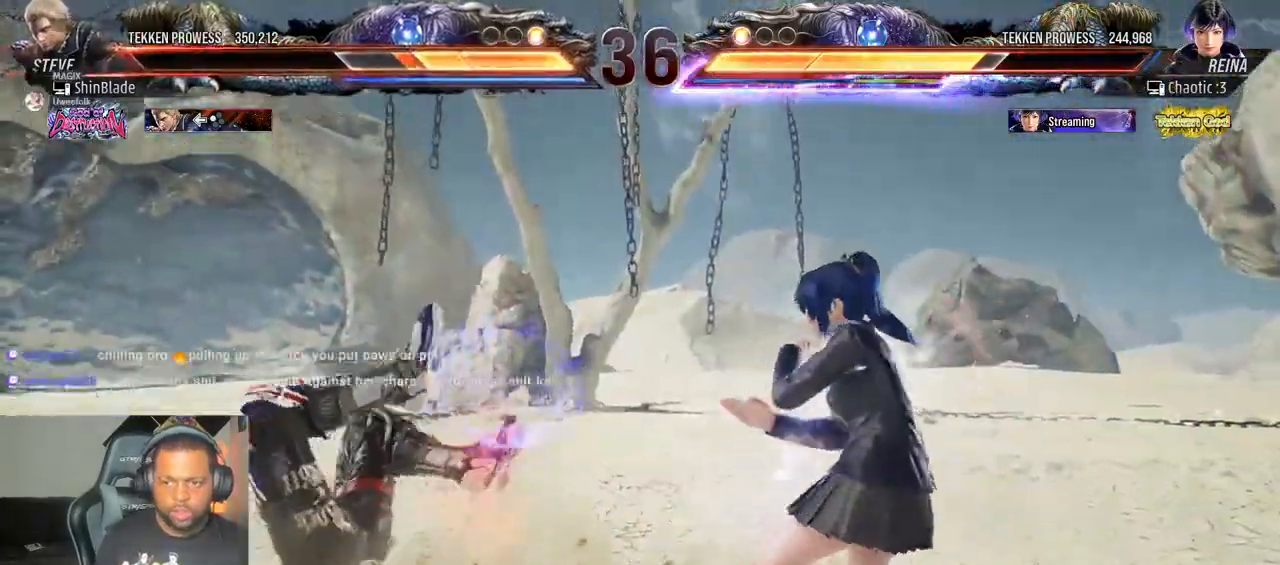
{"dt_ms": 500, "buttons": ["CROSS", "DPAD_LEFT"], "left_stick": "center", "right_stick": "center", "events": [[417, "CROSS", "down"]]}
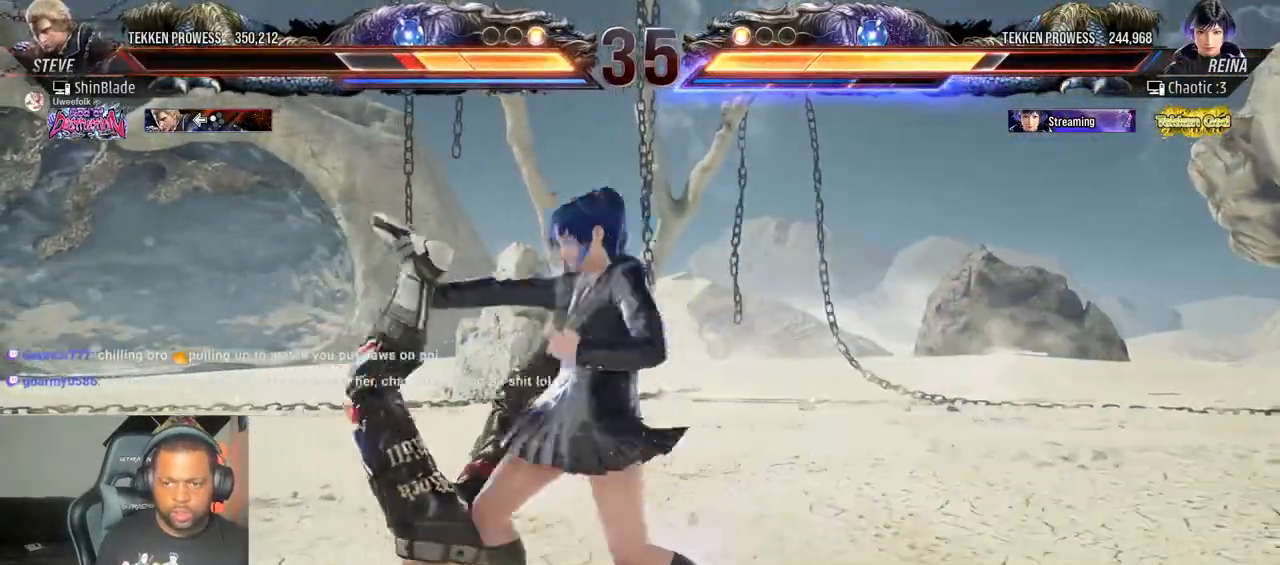
{"dt_ms": 500, "buttons": ["DPAD_LEFT"], "left_stick": "center", "right_stick": "center", "events": [[50, "CROSS", "up"], [133, "CROSS", "down"], [267, "CROSS", "up"], [350, "CROSS", "down"], [467, "CROSS", "up"]]}
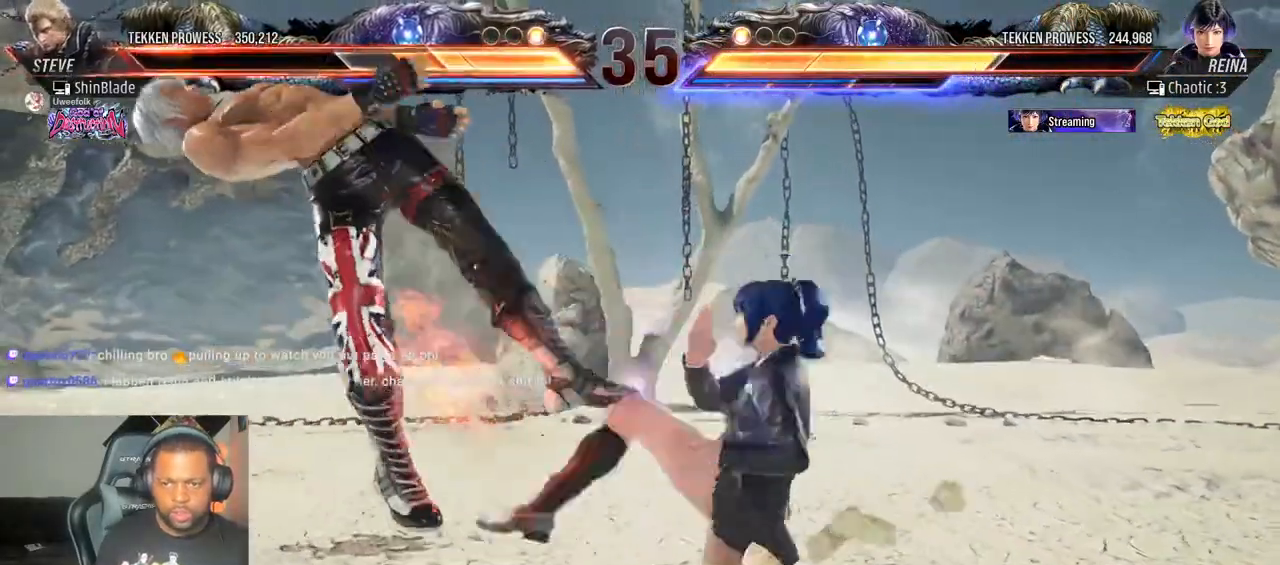
{"dt_ms": 500, "buttons": ["CROSS", "DPAD_LEFT"], "left_stick": "center", "right_stick": "center", "events": [[50, "CROSS", "down"], [167, "CROSS", "up"], [250, "CROSS", "down"], [367, "CROSS", "up"], [450, "CROSS", "down"]]}
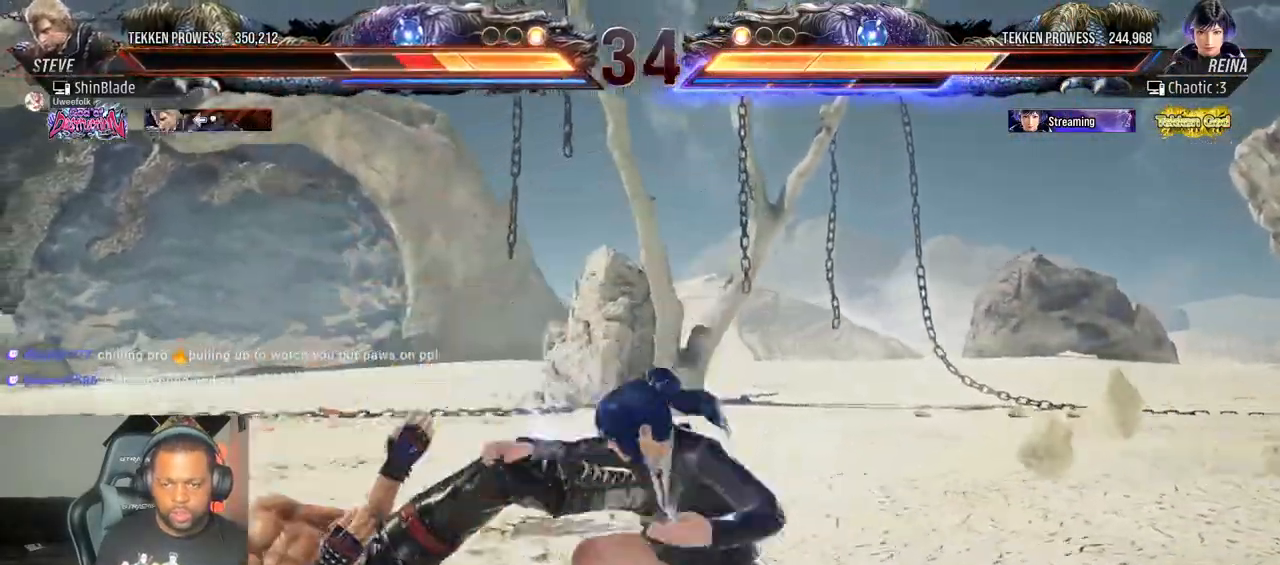
{"dt_ms": 500, "buttons": ["DPAD_LEFT"], "left_stick": "center", "right_stick": "center", "events": [[67, "CROSS", "up"], [167, "CROSS", "down"], [283, "CROSS", "up"], [367, "CROSS", "down"], [483, "CROSS", "up"]]}
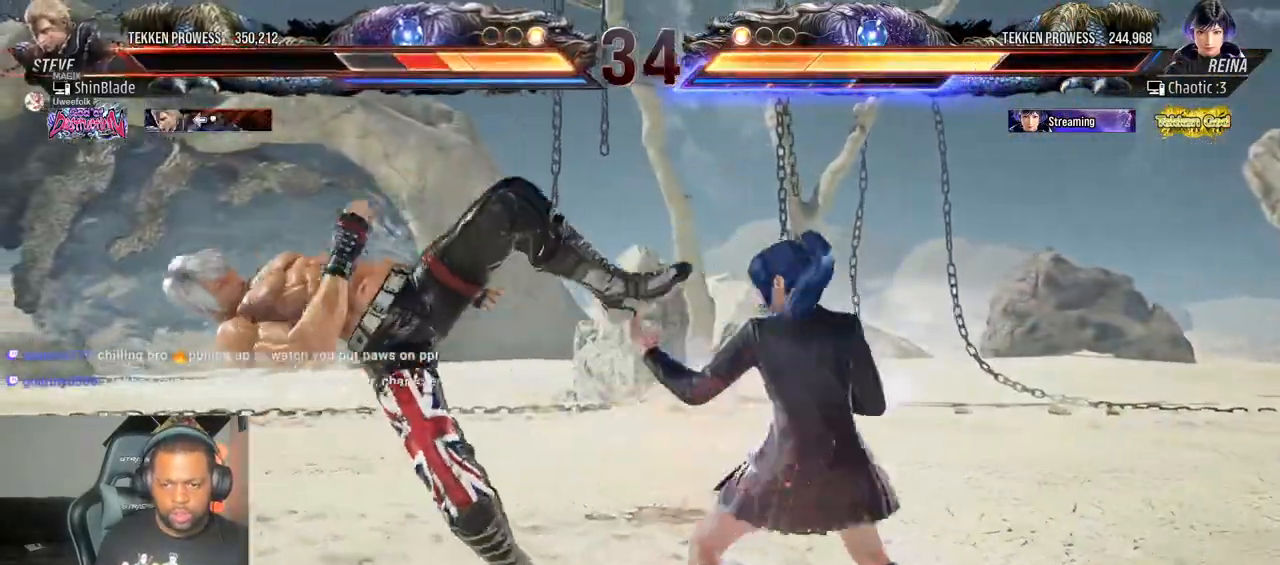
{"dt_ms": 1000, "buttons": ["DPAD_LEFT"], "left_stick": "center", "right_stick": "center"}
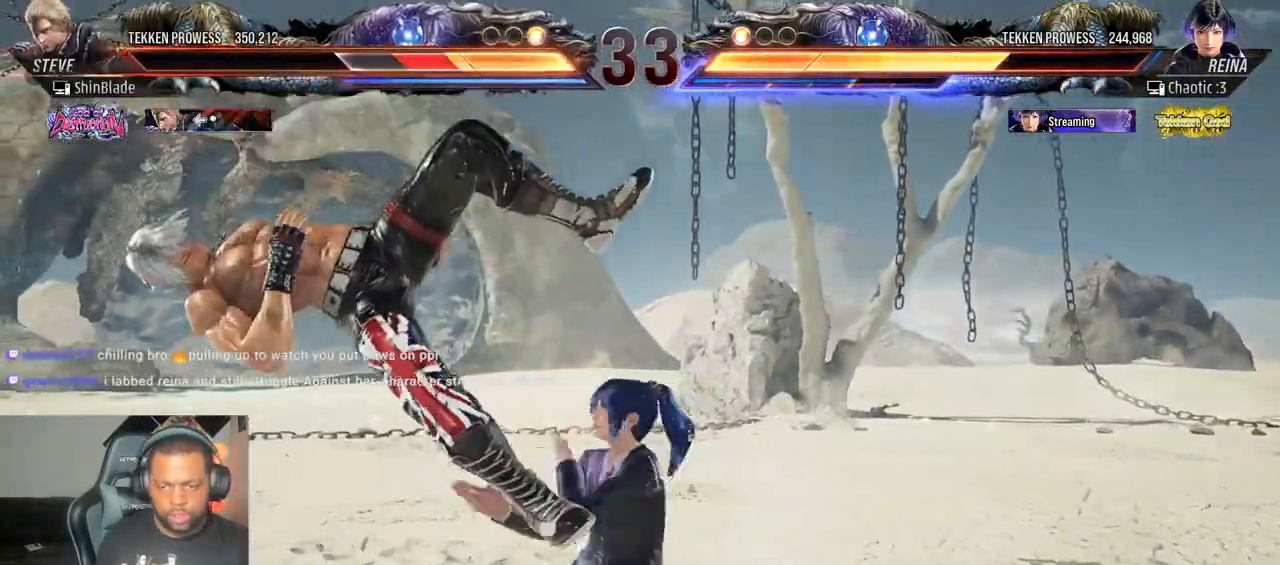
{"dt_ms": 500, "buttons": ["CROSS", "DPAD_LEFT"], "left_stick": "center", "right_stick": "center", "events": [[100, "CROSS", "down"], [200, "CROSS", "up"], [283, "CROSS", "down"], [417, "CROSS", "up"], [500, "CROSS", "down"]]}
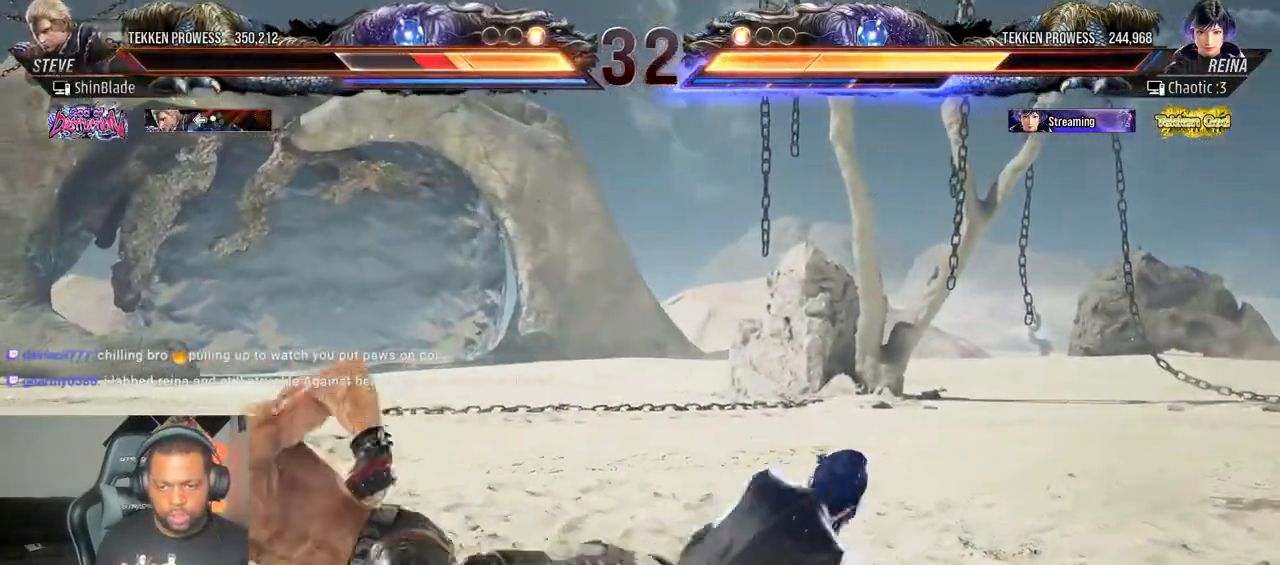
{"dt_ms": 500, "buttons": ["DPAD_LEFT"], "left_stick": "center", "right_stick": "center", "events": [[117, "CROSS", "up"], [317, "DPAD_DOWN", "down"], [483, "DPAD_DOWN", "up"]]}
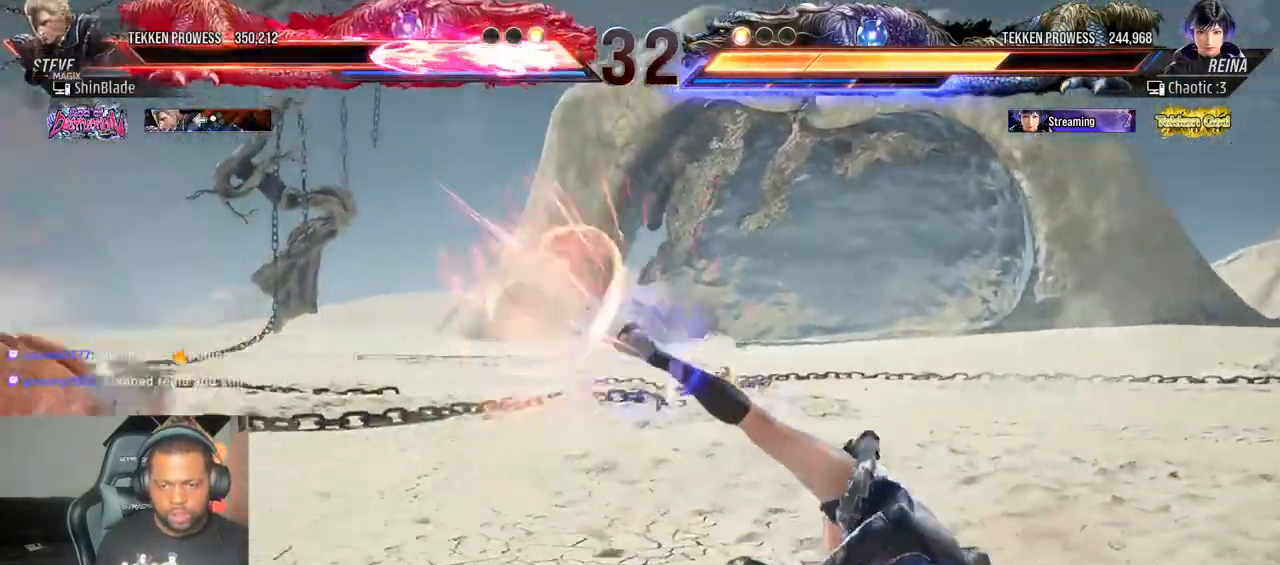
{"dt_ms": 500, "buttons": [], "left_stick": "center", "right_stick": "center", "events": [[500, "DPAD_LEFT", "up"]]}
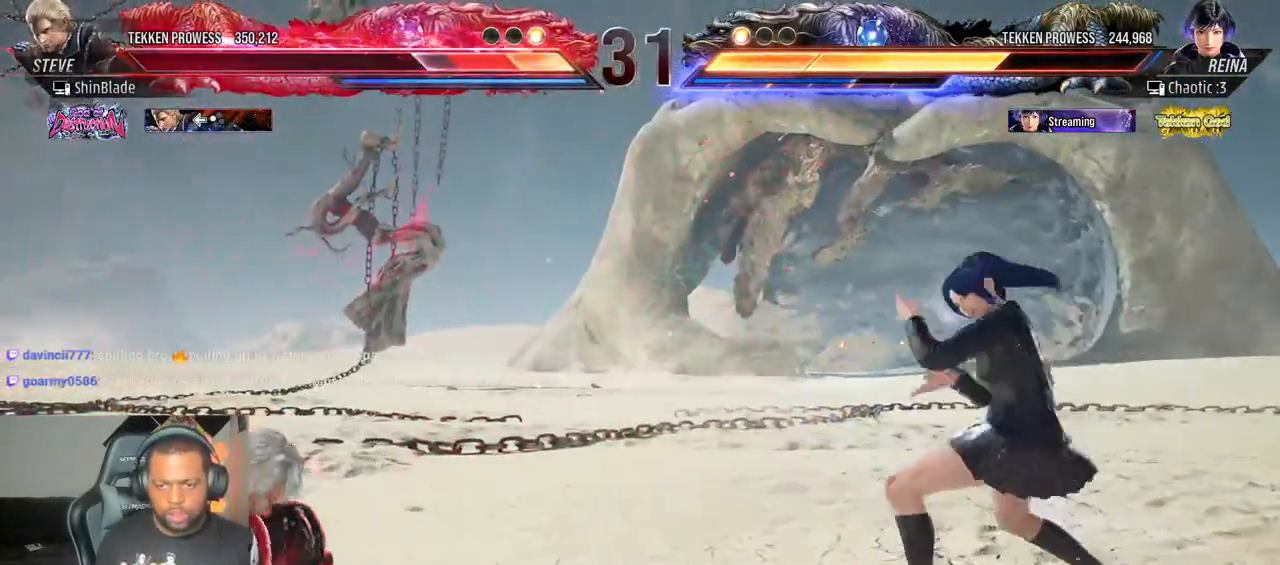
{"dt_ms": 500, "buttons": ["CROSS"], "left_stick": "center", "right_stick": "center", "events": [[100, "CROSS", "down"], [200, "CROSS", "up"], [283, "CROSS", "down"], [383, "CROSS", "up"], [433, "CROSS", "down"]]}